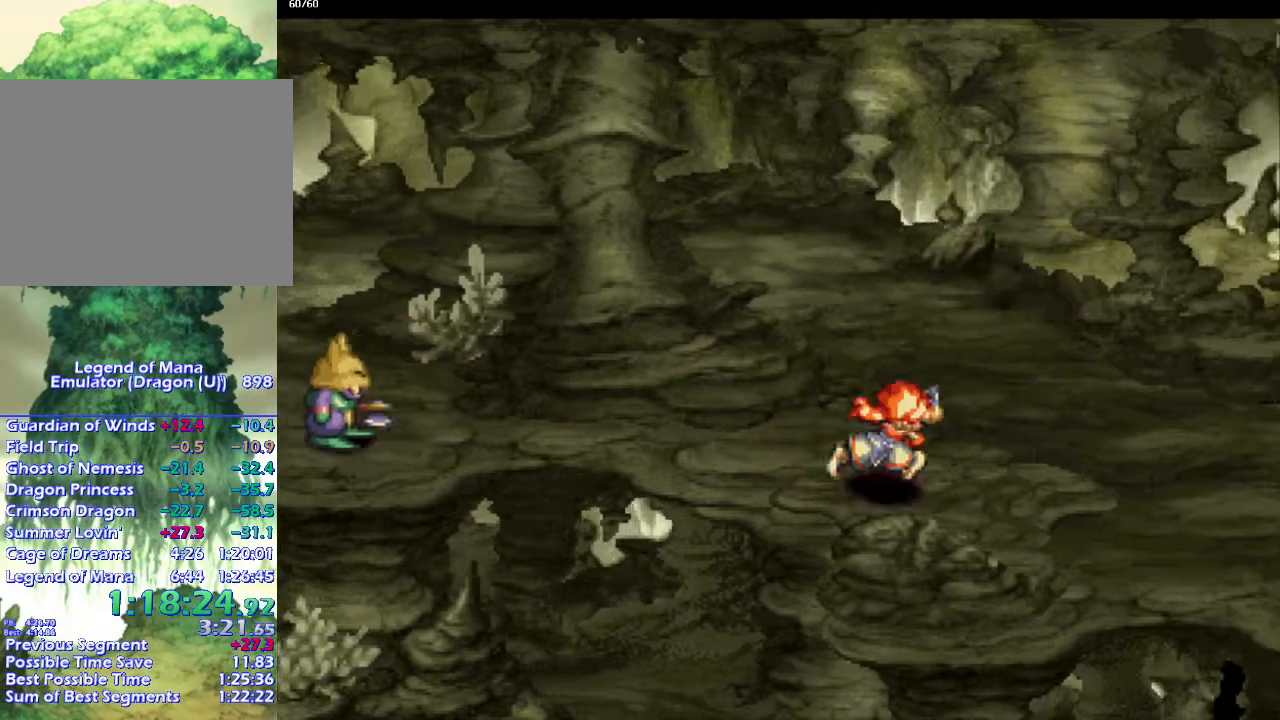
Gameplay with a controller (PlayStation layout); each line is a JSON object with the inputs held at the frame after it. "events" lists button and stick changes between this image and that frame as [ms after this image, input, new state], when the widget could be followed in between. Not read: CROSS L3 R3.
{"buttons": ["CIRCLE"], "left_stick": "up-right", "right_stick": "center", "events": [[67, "left_stick", "up-right"], [117, "left_stick", "down-right"], [350, "left_stick", "up-right"], [417, "left_stick", "down-right"], [483, "left_stick", "up-right"]]}
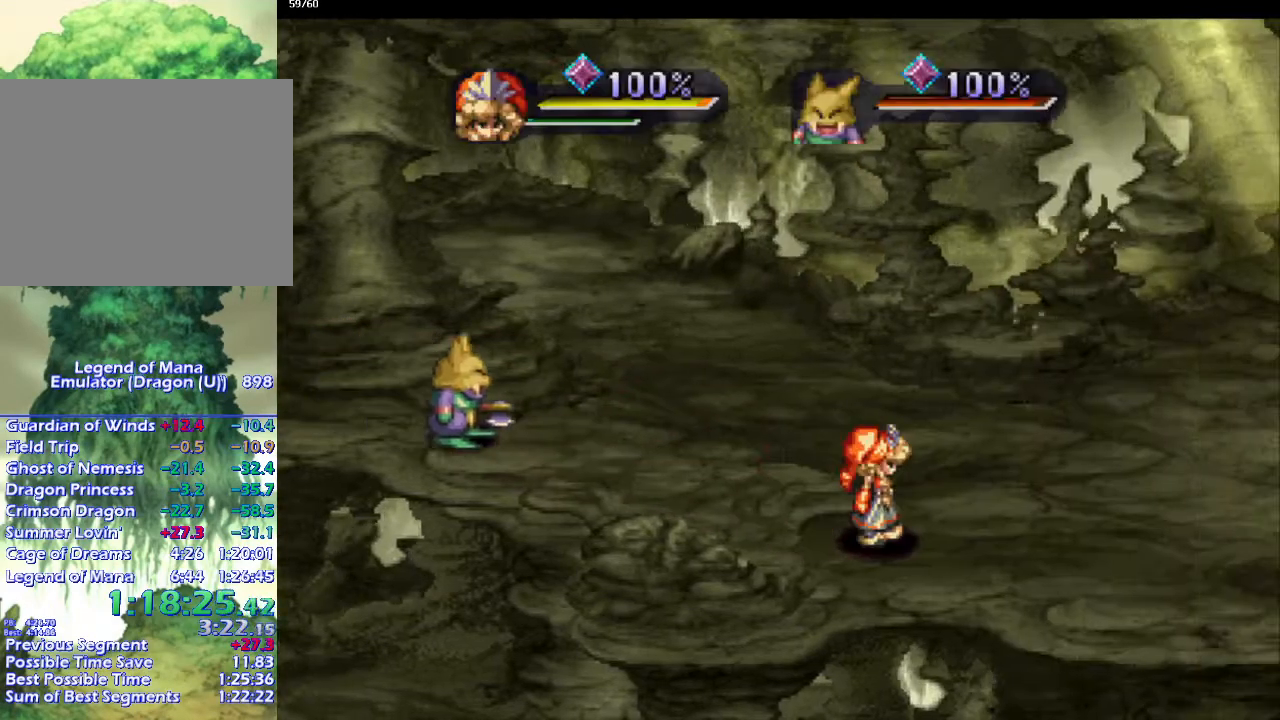
{"buttons": [], "left_stick": "center", "right_stick": "center", "events": [[50, "left_stick", "down-right"], [133, "left_stick", "up-right"], [183, "left_stick", "down-right"], [300, "CIRCLE", "up"], [300, "left_stick", "center"]]}
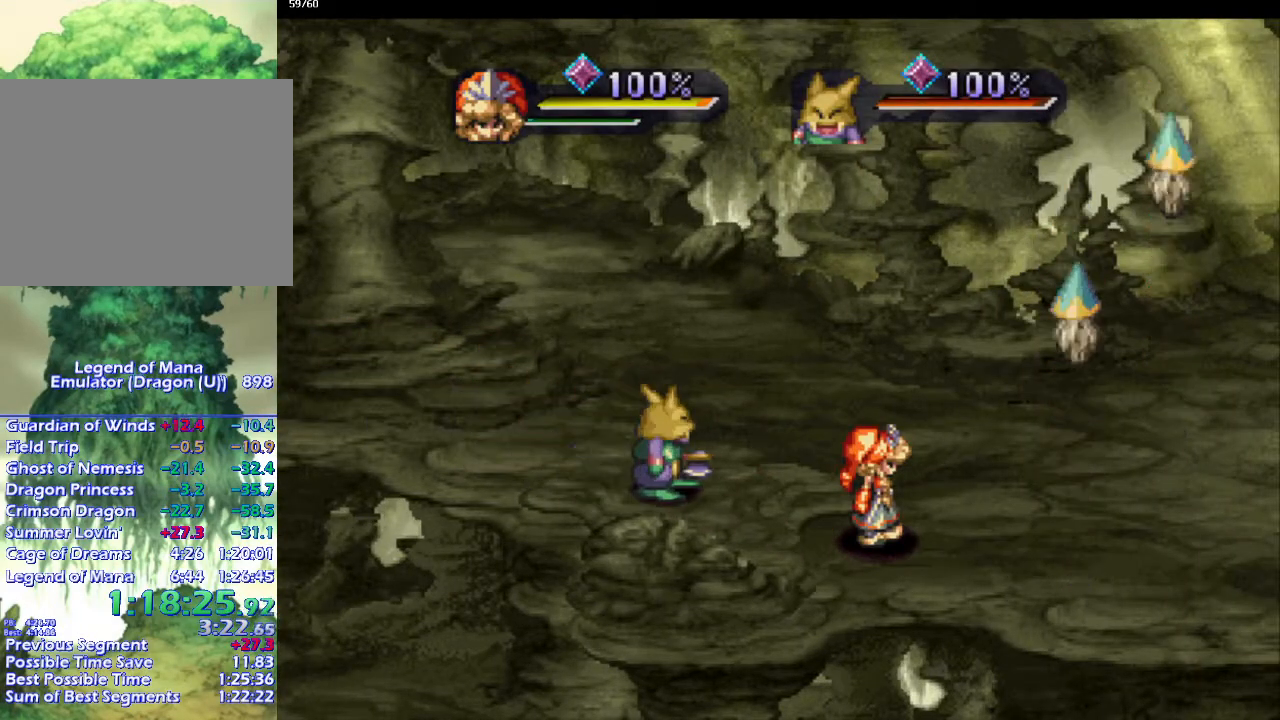
{"buttons": ["DPAD_DOWN"], "left_stick": "center", "right_stick": "center", "events": [[317, "DPAD_DOWN", "down"]]}
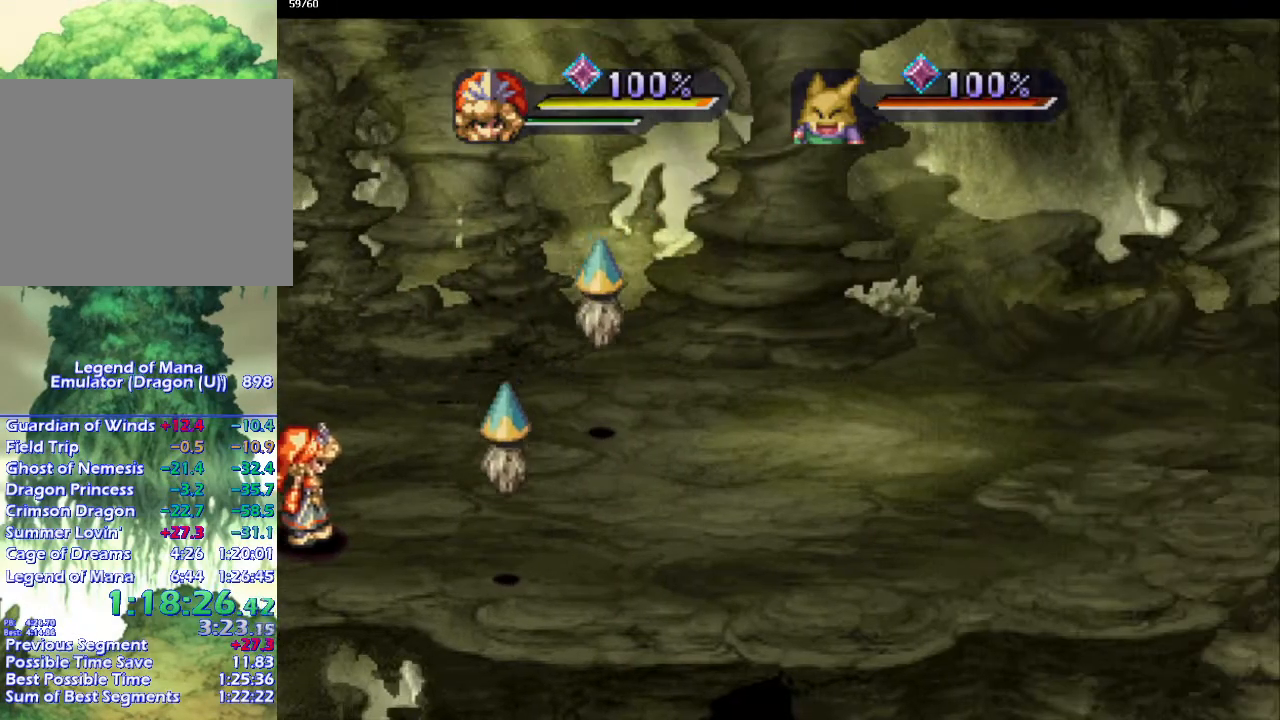
{"buttons": ["DPAD_DOWN"], "left_stick": "center", "right_stick": "center", "events": []}
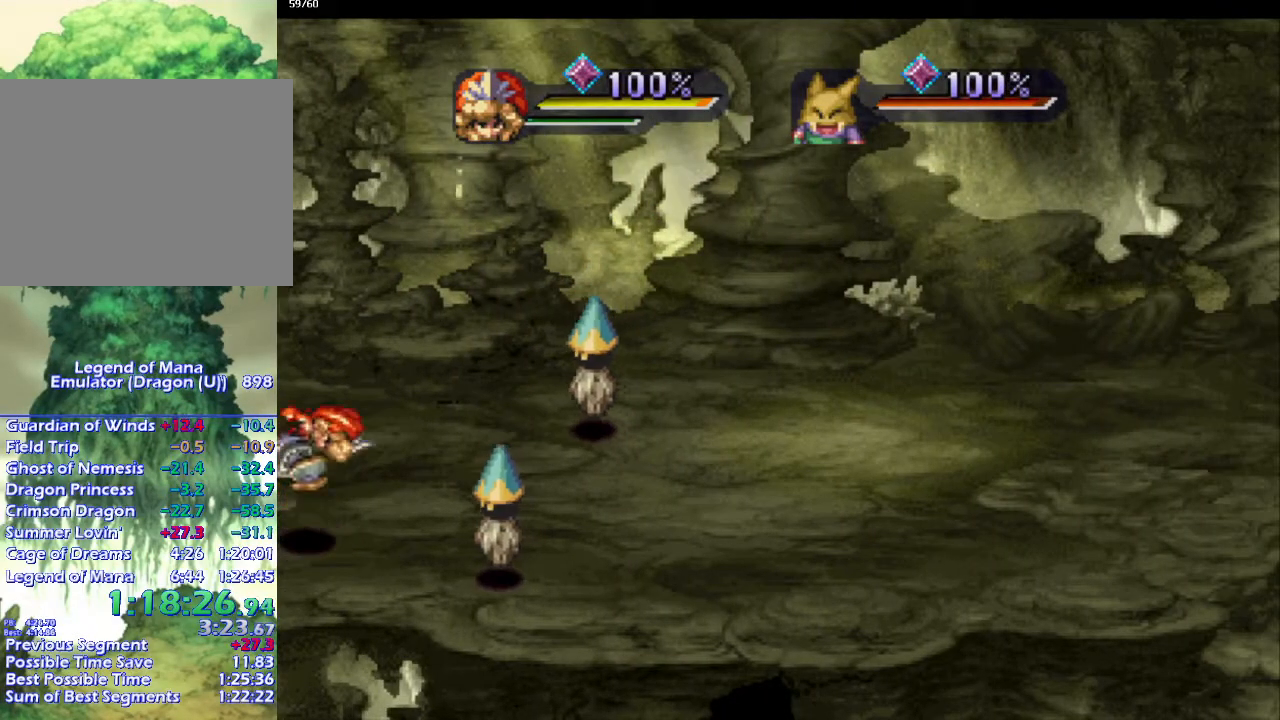
{"buttons": ["DPAD_DOWN"], "left_stick": "center", "right_stick": "center", "events": []}
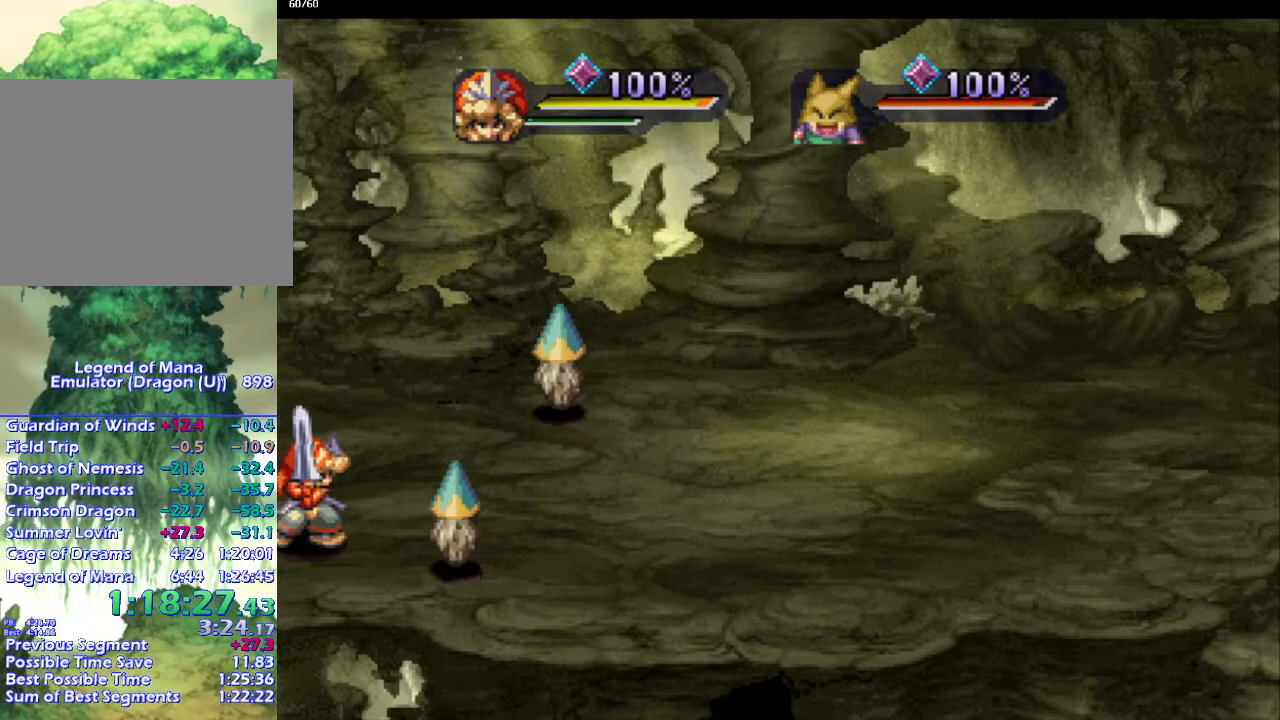
{"buttons": [], "left_stick": "center", "right_stick": "center", "events": [[167, "DPAD_DOWN", "up"], [183, "SQUARE", "down"], [250, "L1", "down"], [317, "SQUARE", "up"], [400, "L1", "up"]]}
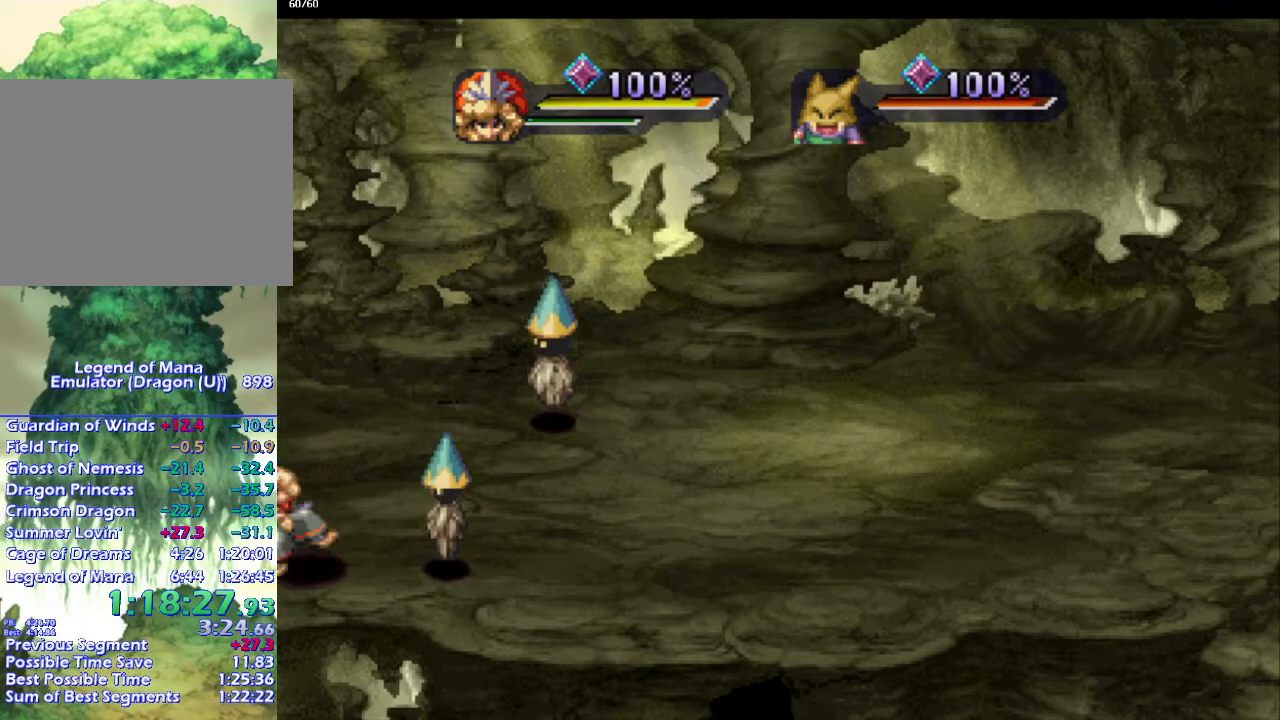
{"buttons": ["SQUARE"], "left_stick": "center", "right_stick": "center", "events": [[500, "SQUARE", "down"]]}
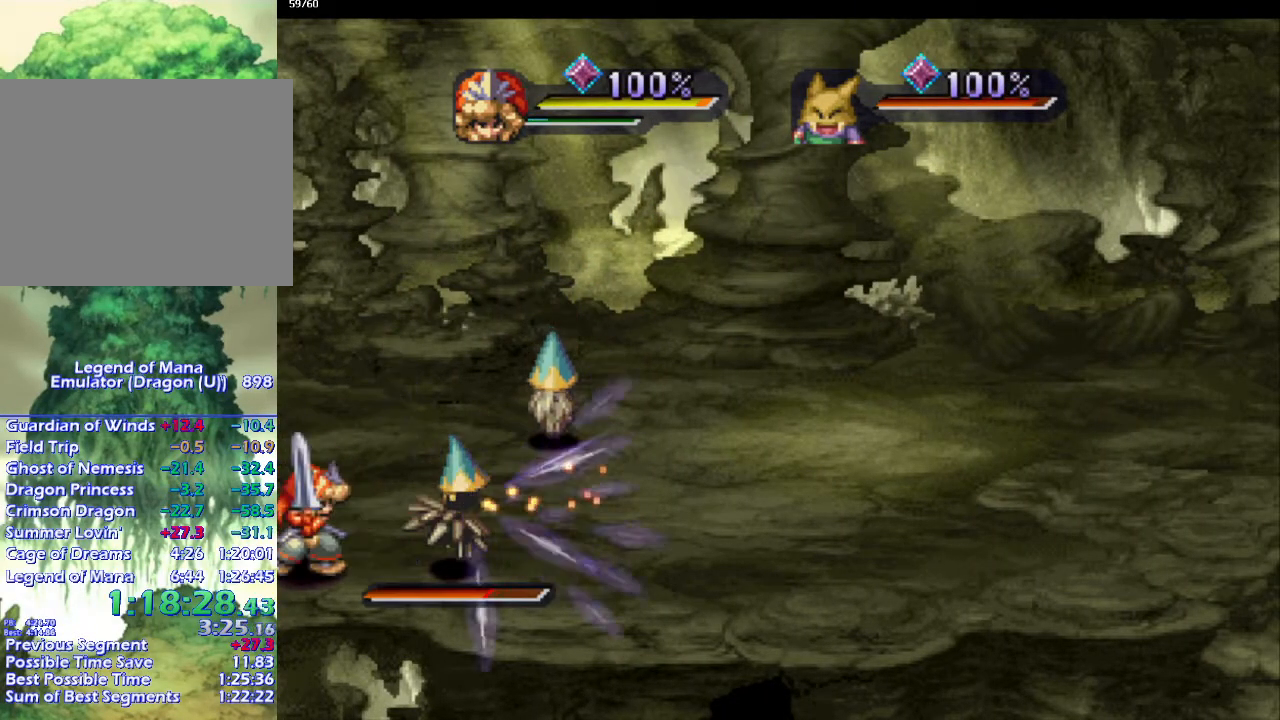
{"buttons": [], "left_stick": "center", "right_stick": "center", "events": [[100, "SQUARE", "up"]]}
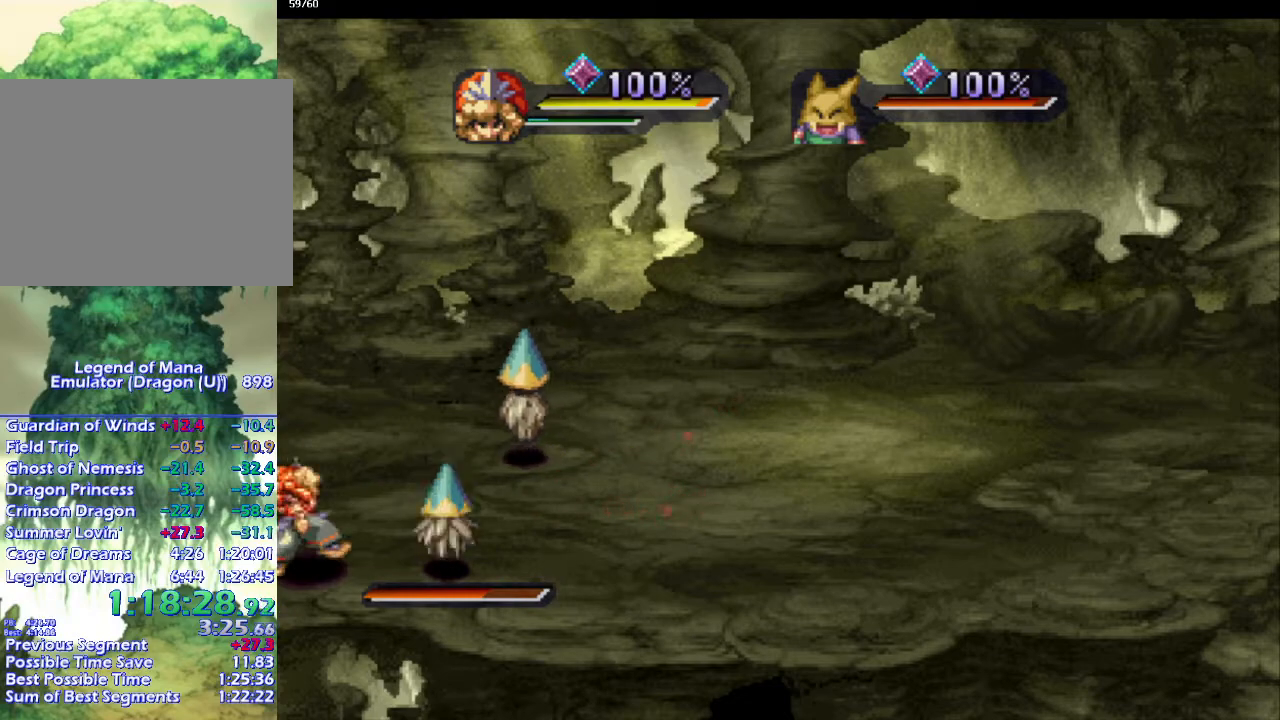
{"buttons": [], "left_stick": "up", "right_stick": "center", "events": [[67, "CIRCLE", "down"], [117, "CIRCLE", "up"], [200, "CIRCLE", "down"], [267, "CIRCLE", "up"], [450, "left_stick", "up"]]}
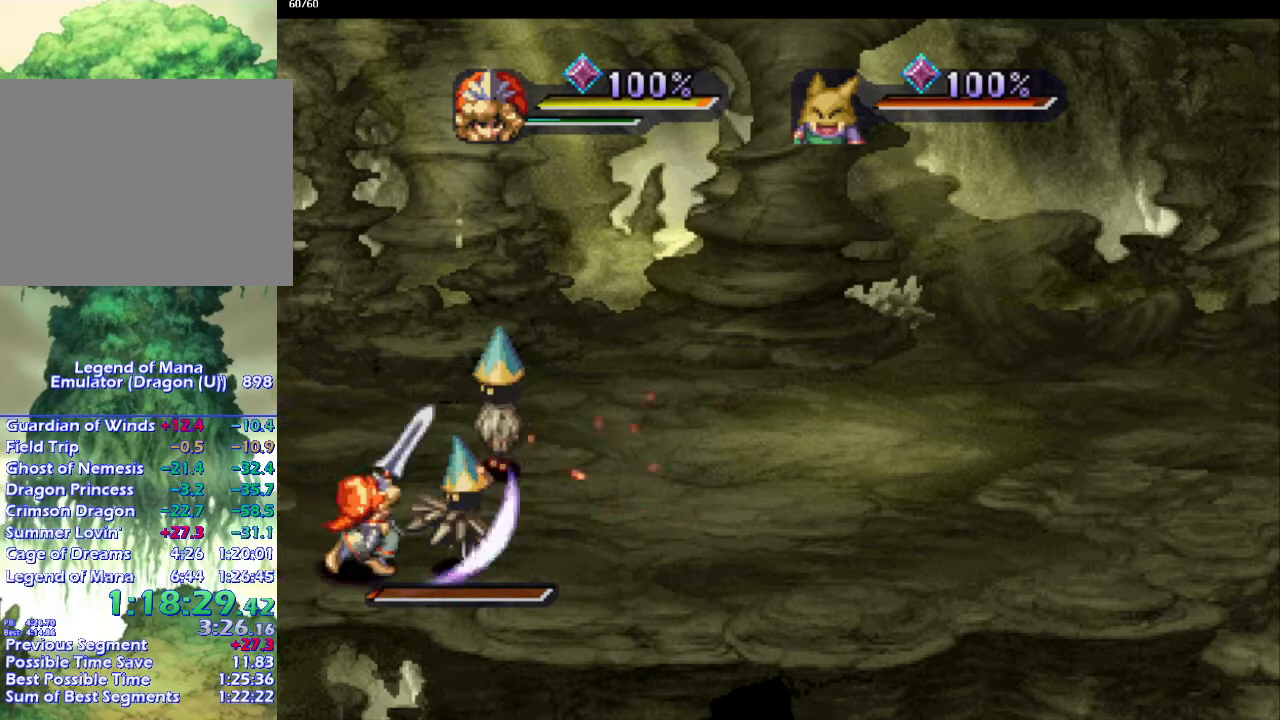
{"buttons": [], "left_stick": "up", "right_stick": "center", "events": []}
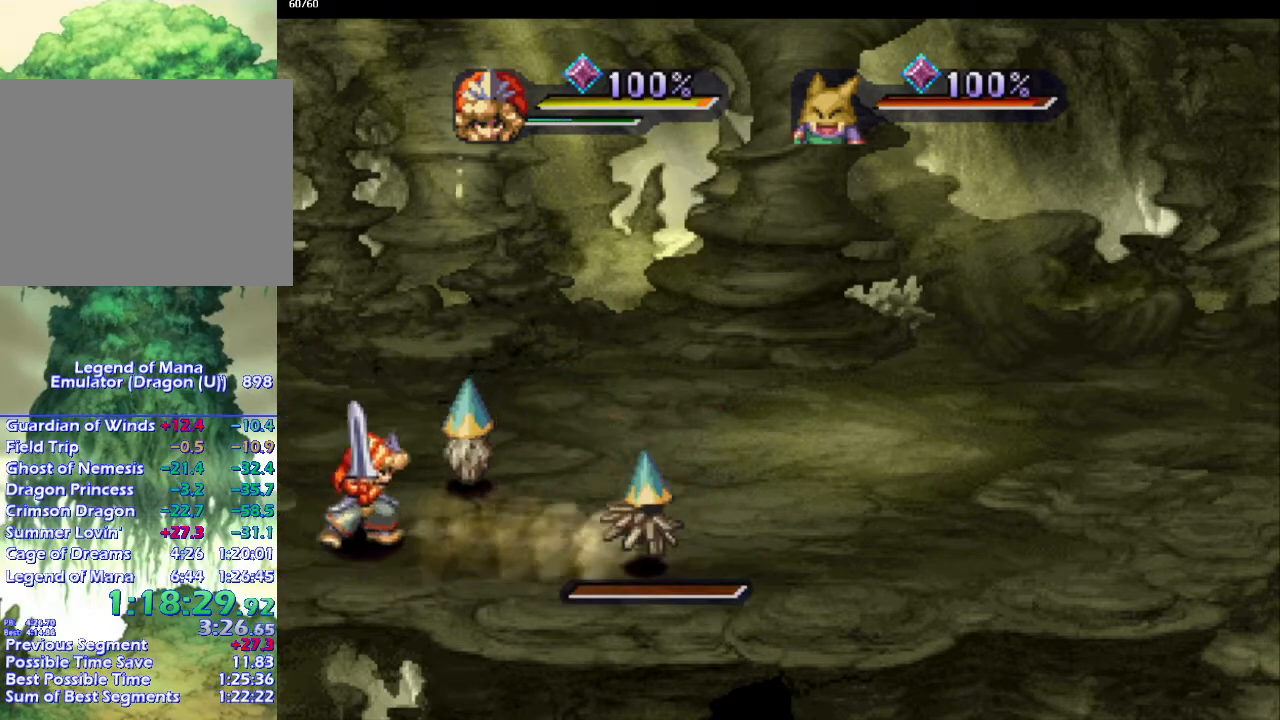
{"buttons": [], "left_stick": "center", "right_stick": "center", "events": [[200, "SQUARE", "down"], [200, "left_stick", "center"], [267, "SQUARE", "up"], [267, "left_stick", "down"], [317, "L1", "down"], [333, "left_stick", "center"], [367, "L1", "up"]]}
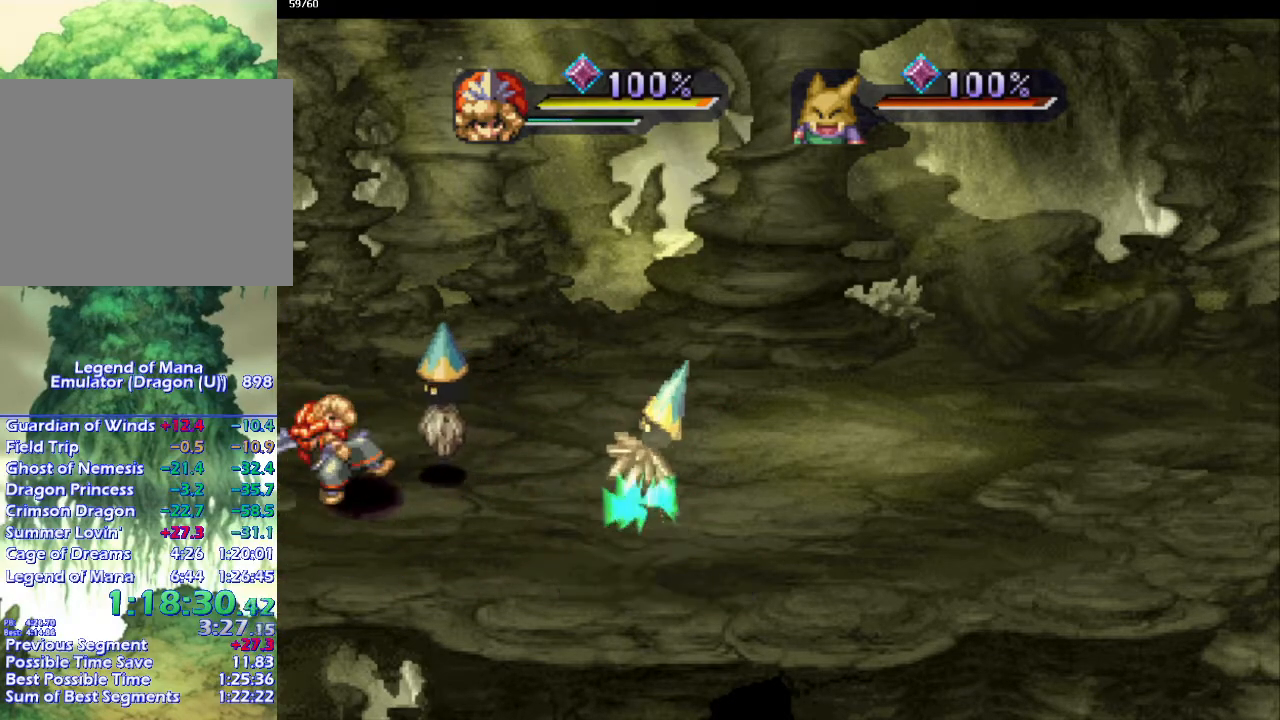
{"buttons": [], "left_stick": "up", "right_stick": "center", "events": [[433, "left_stick", "up"]]}
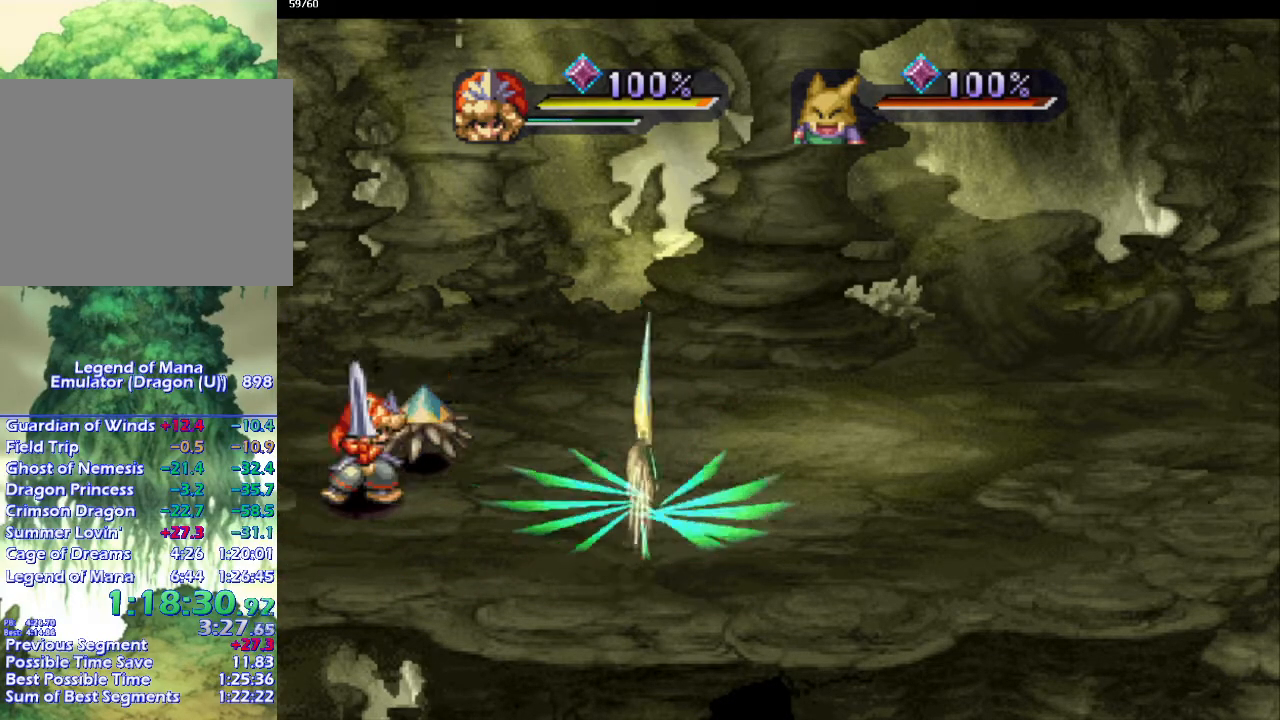
{"buttons": ["L1"], "left_stick": "center", "right_stick": "center", "events": [[83, "SQUARE", "down"], [117, "left_stick", "center"], [200, "SQUARE", "up"], [267, "L1", "down"], [383, "L1", "up"], [450, "L1", "down"]]}
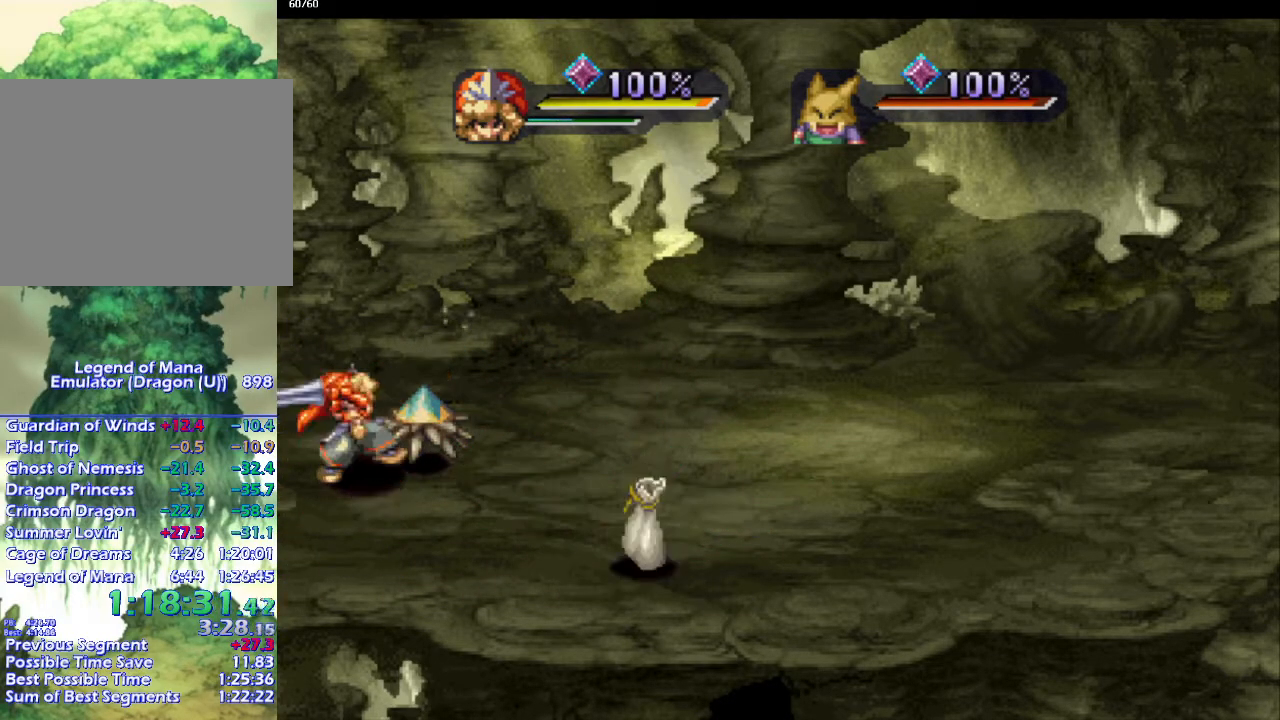
{"buttons": ["SQUARE"], "left_stick": "center", "right_stick": "center", "events": [[67, "L1", "up"], [417, "SQUARE", "down"]]}
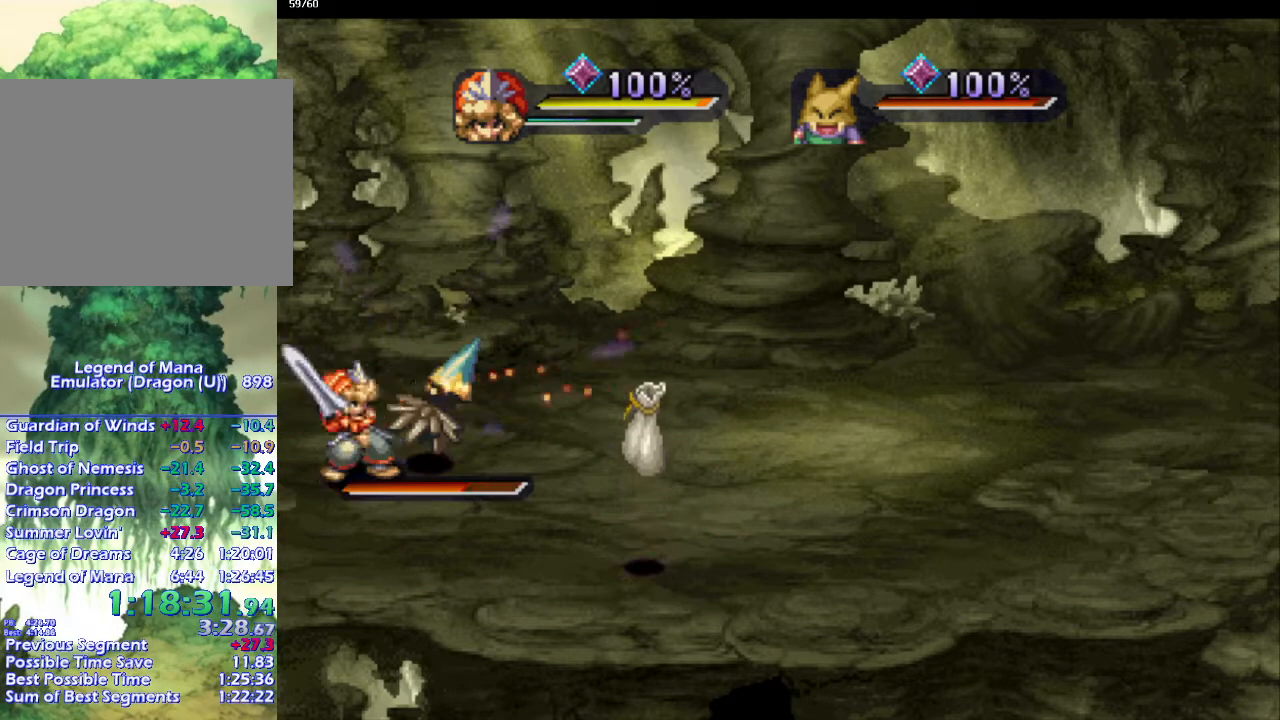
{"buttons": [], "left_stick": "center", "right_stick": "center", "events": [[33, "SQUARE", "up"], [417, "CIRCLE", "down"], [467, "CIRCLE", "up"]]}
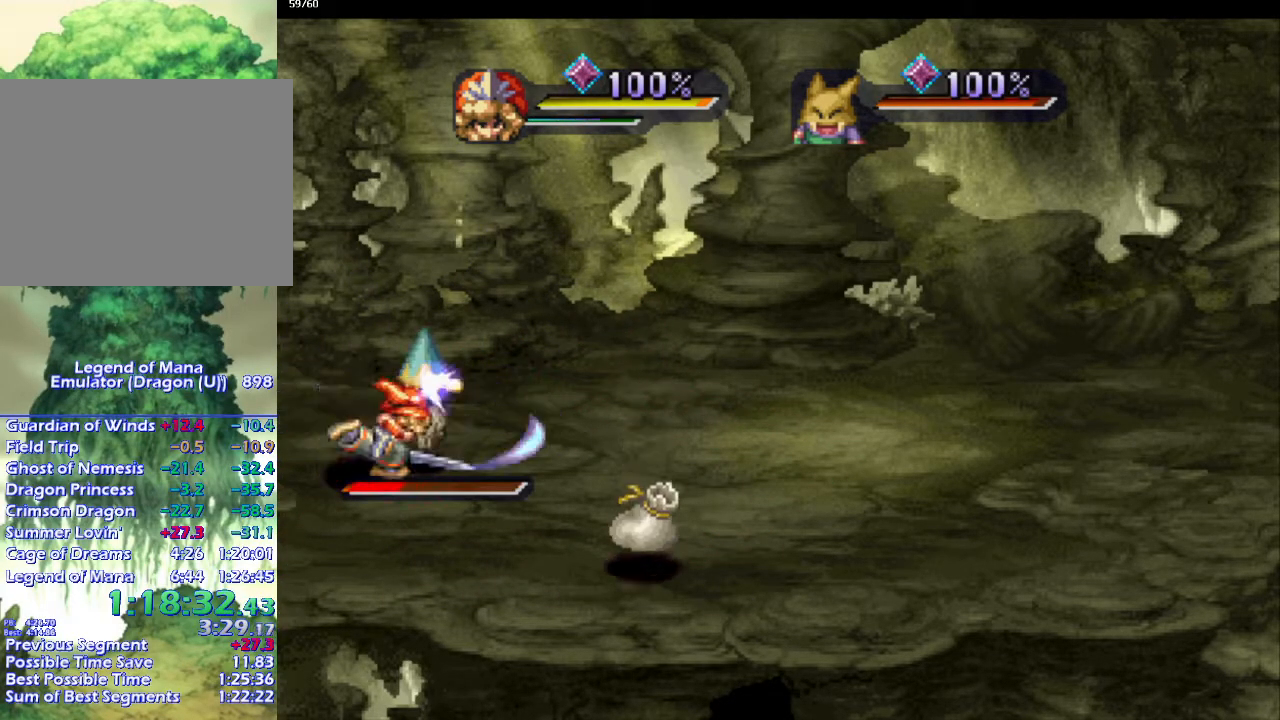
{"buttons": [], "left_stick": "right", "right_stick": "center", "events": [[100, "CIRCLE", "down"], [183, "CIRCLE", "up"], [500, "left_stick", "right"]]}
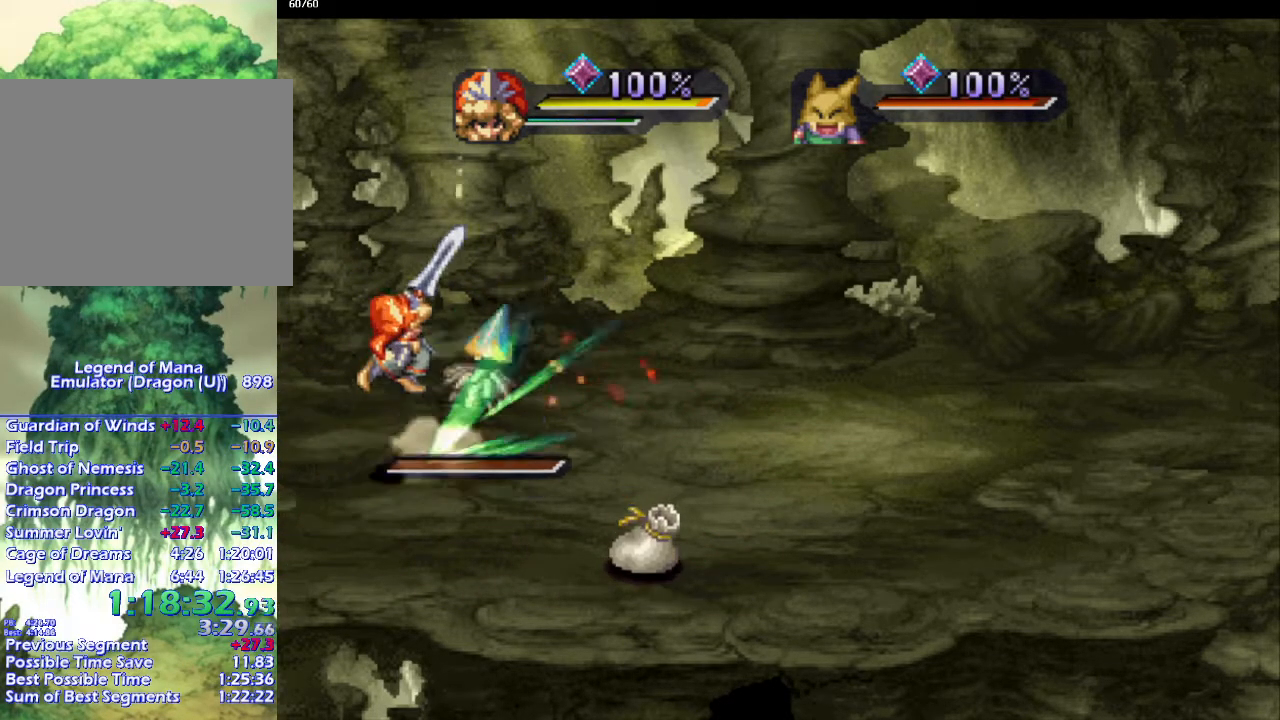
{"buttons": [], "left_stick": "down", "right_stick": "center", "events": [[67, "left_stick", "down-right"], [200, "left_stick", "right"], [500, "left_stick", "down"]]}
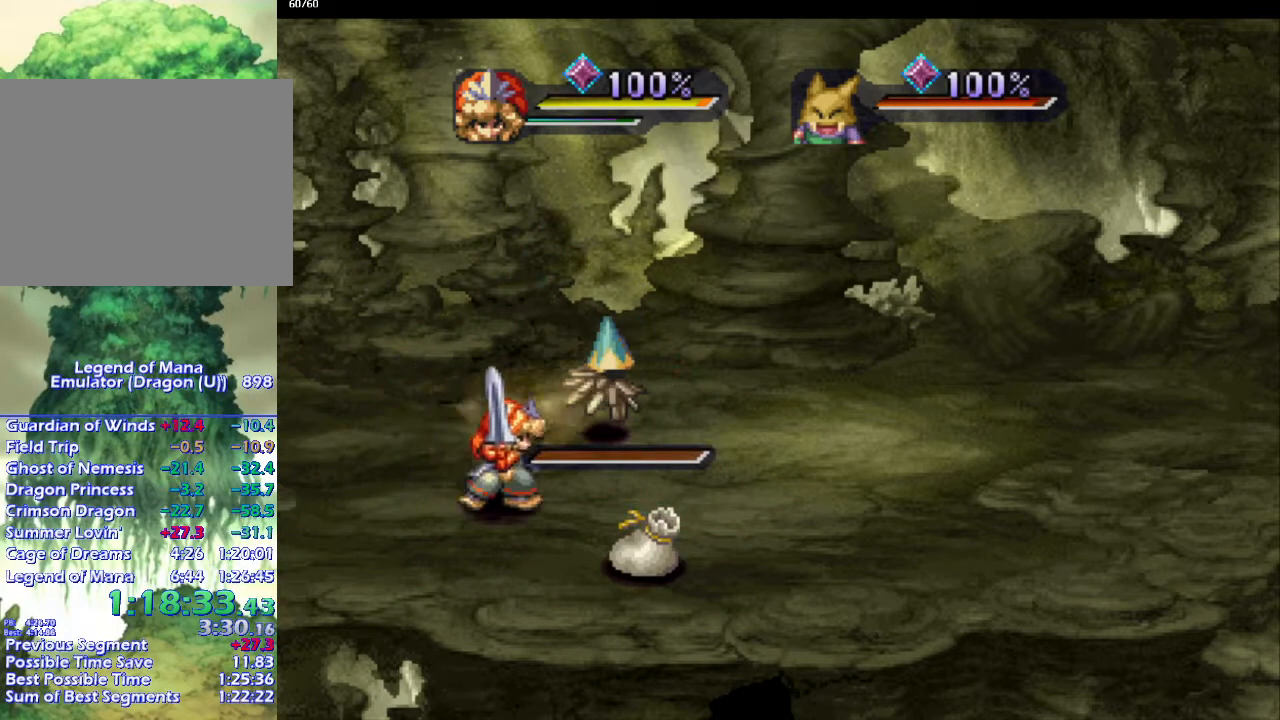
{"buttons": [], "left_stick": "left", "right_stick": "center", "events": [[83, "left_stick", "right"], [400, "left_stick", "left"]]}
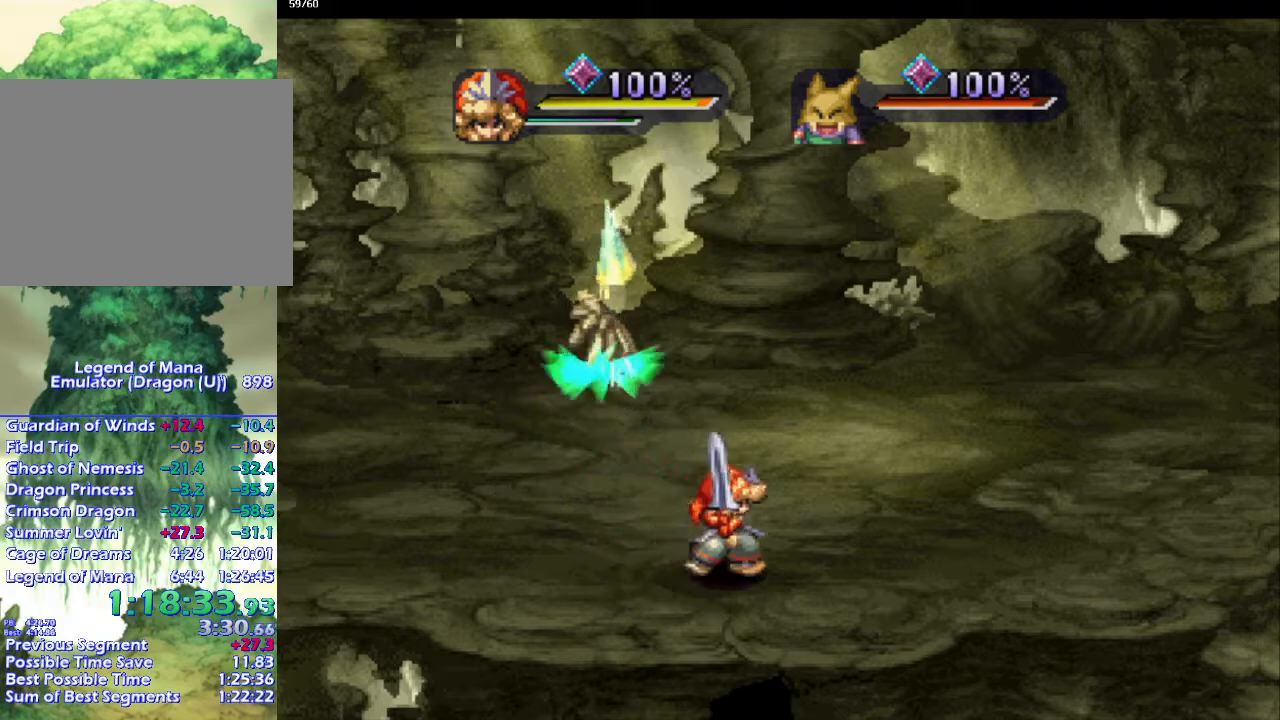
{"buttons": [], "left_stick": "up-right", "right_stick": "center", "events": [[67, "left_stick", "up"], [117, "left_stick", "up-right"], [300, "left_stick", "up-left"], [433, "left_stick", "up-right"]]}
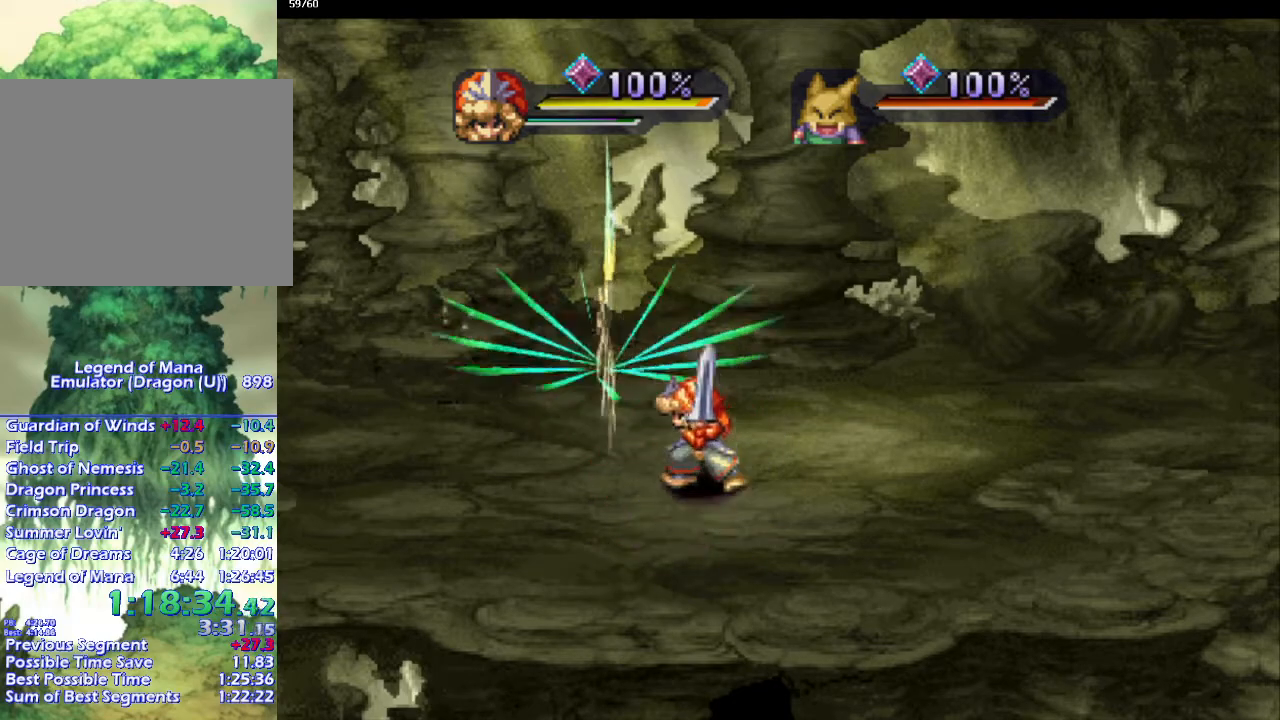
{"buttons": [], "left_stick": "left", "right_stick": "center", "events": [[100, "left_stick", "up-left"], [250, "left_stick", "left"]]}
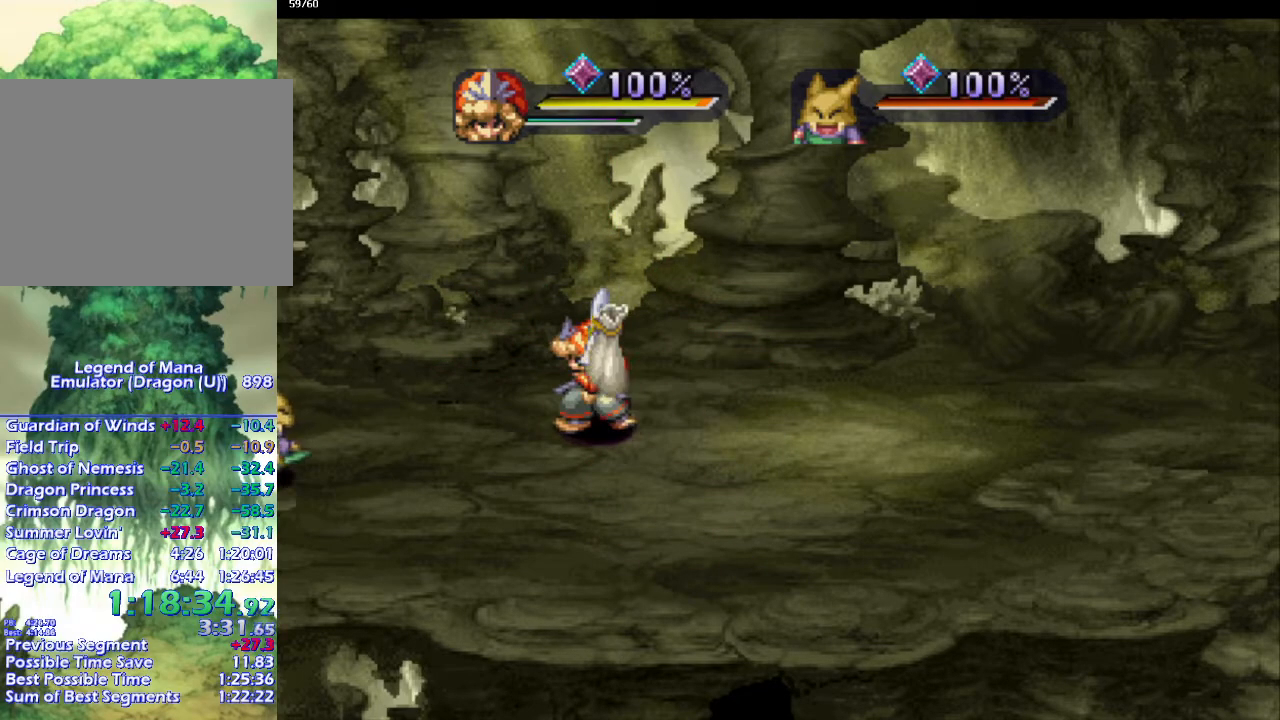
{"buttons": [], "left_stick": "center", "right_stick": "center", "events": [[150, "left_stick", "center"]]}
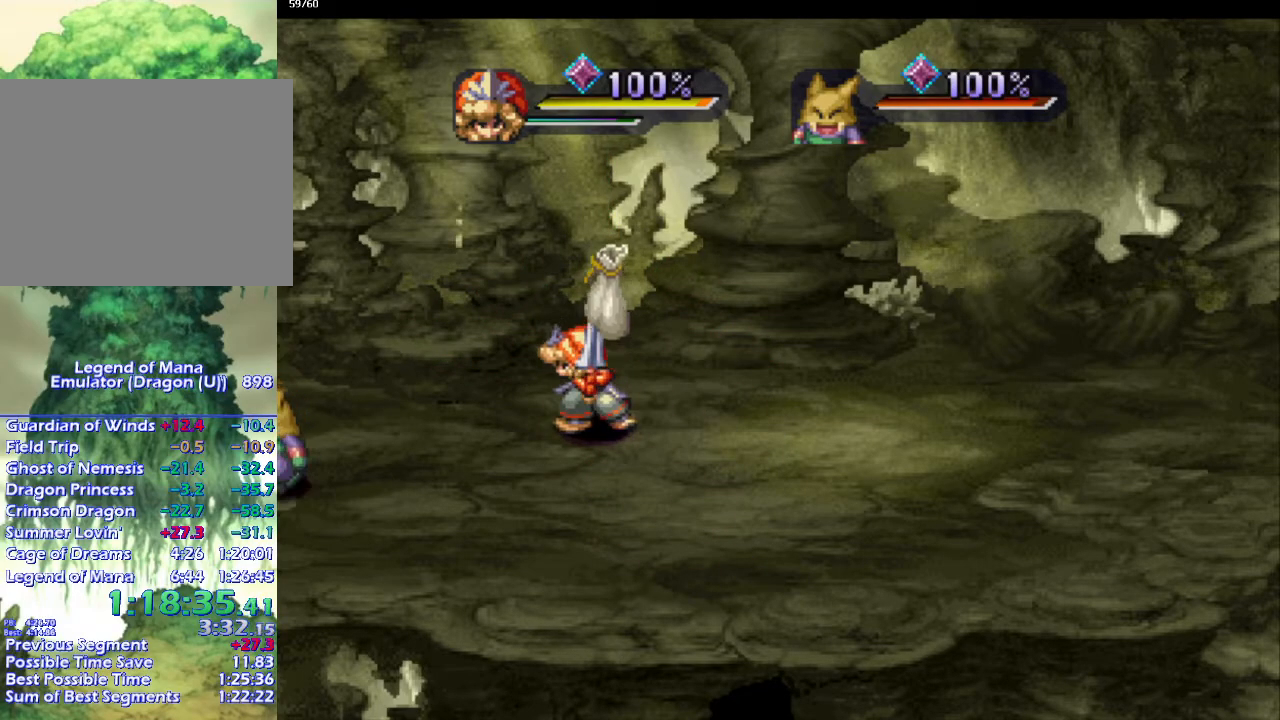
{"buttons": [], "left_stick": "right", "right_stick": "center", "events": [[200, "left_stick", "down-right"], [267, "left_stick", "right"]]}
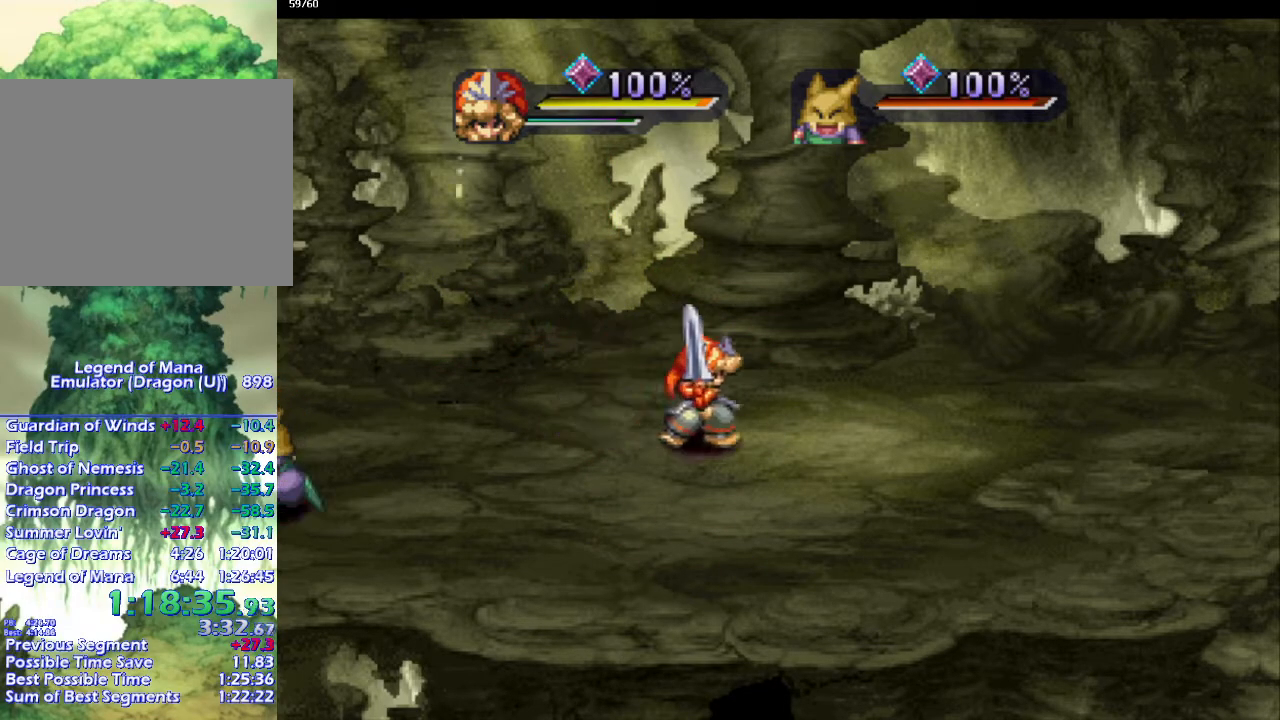
{"buttons": [], "left_stick": "down-right", "right_stick": "center", "events": [[383, "left_stick", "down-right"]]}
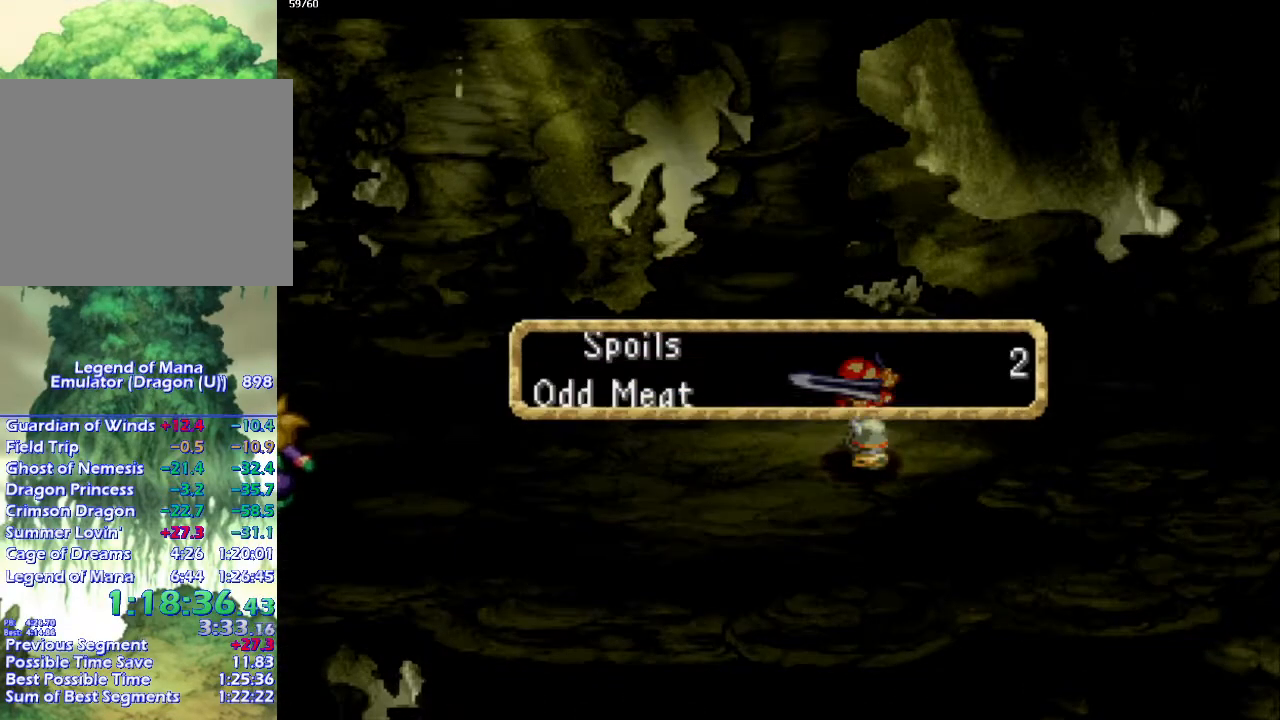
{"buttons": [], "left_stick": "center", "right_stick": "center", "events": [[17, "left_stick", "center"]]}
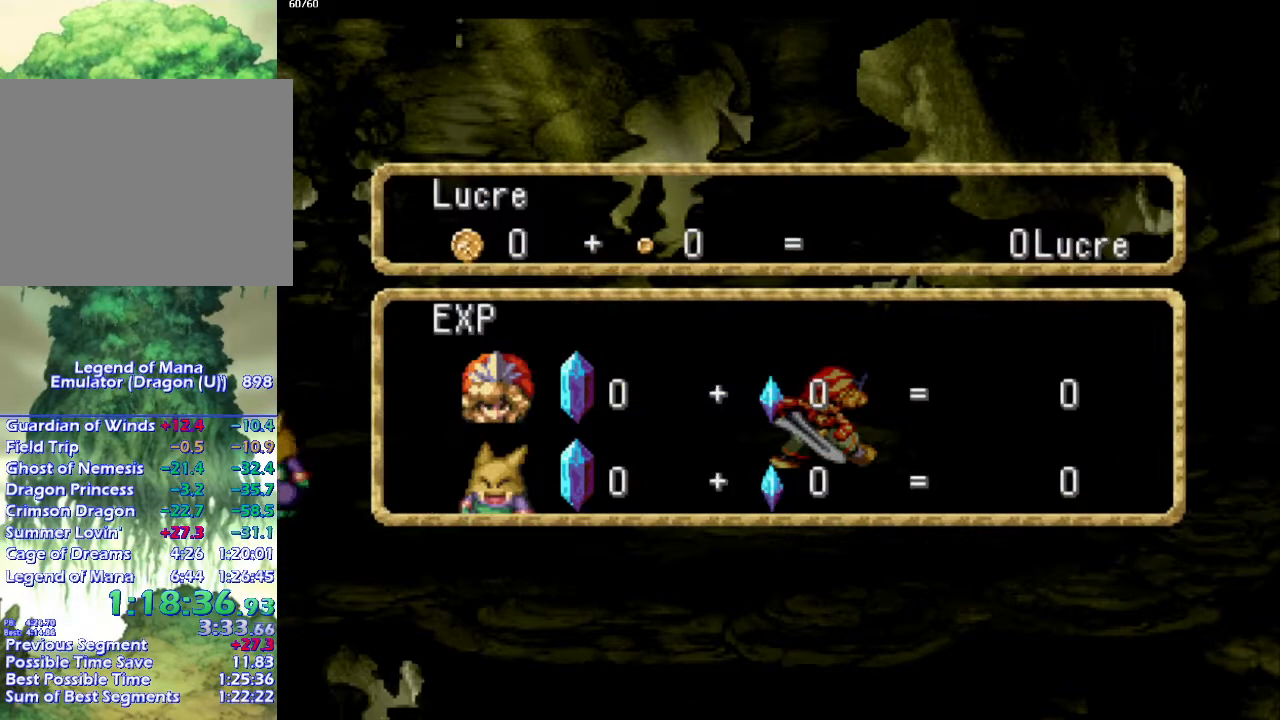
{"buttons": [], "left_stick": "right", "right_stick": "center", "events": [[467, "left_stick", "right"]]}
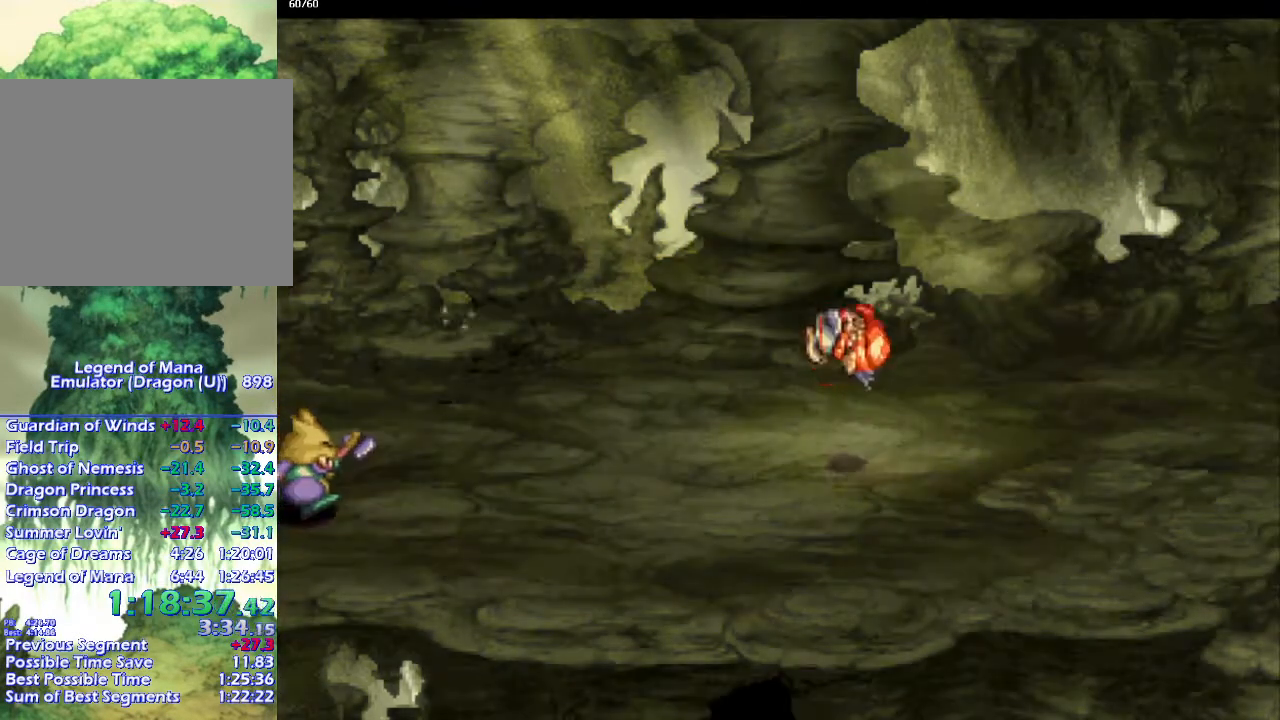
{"buttons": ["CIRCLE"], "left_stick": "right", "right_stick": "center", "events": [[100, "CIRCLE", "down"]]}
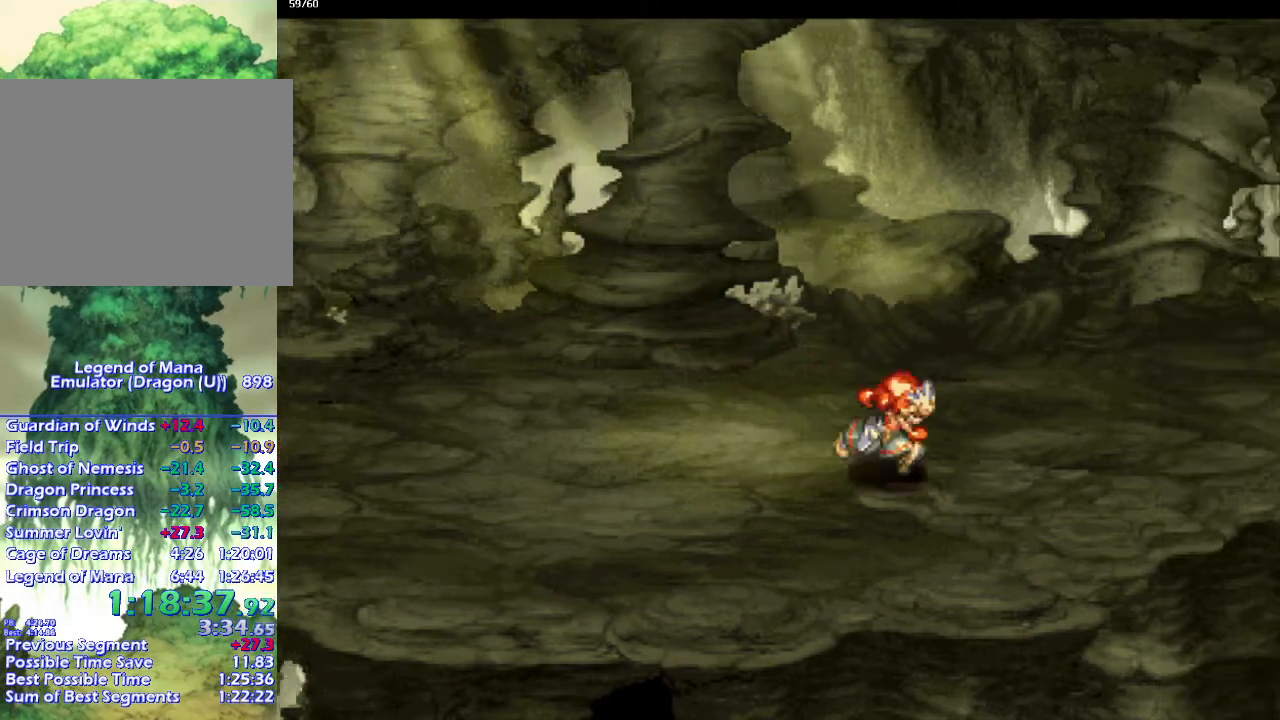
{"buttons": ["CIRCLE"], "left_stick": "right", "right_stick": "center", "events": []}
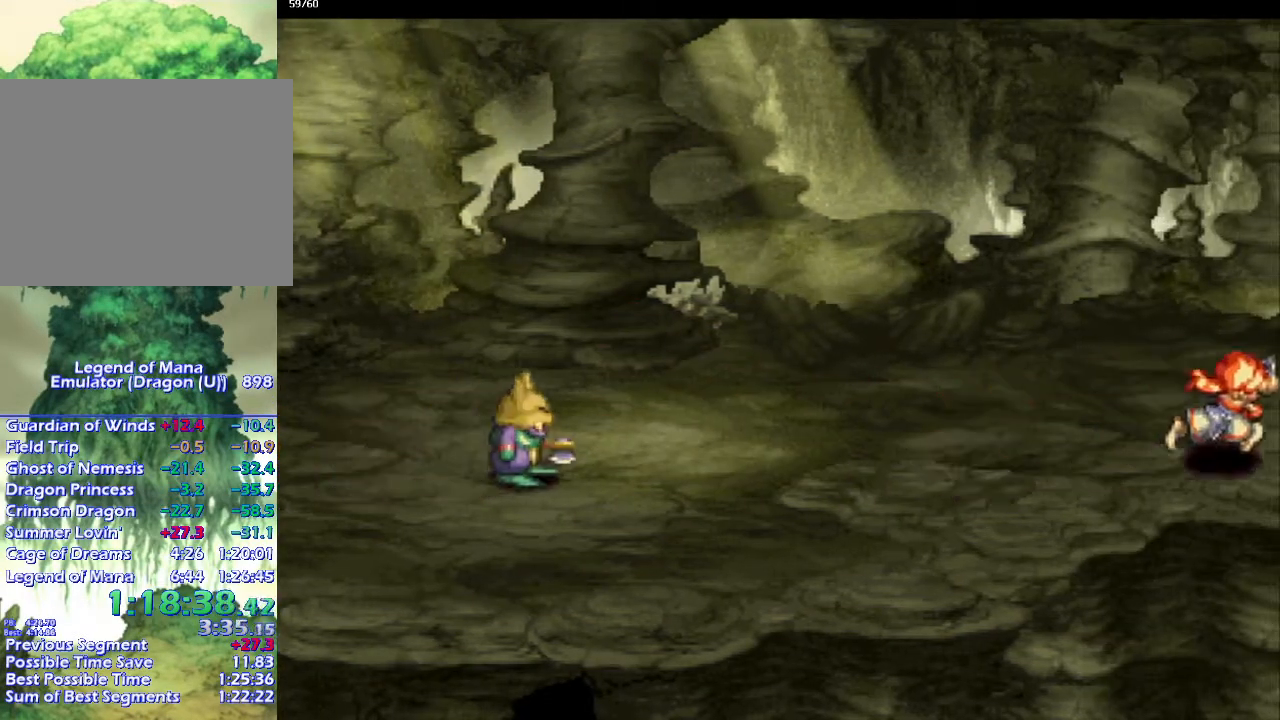
{"buttons": ["CIRCLE"], "left_stick": "center", "right_stick": "center", "events": [[500, "left_stick", "center"]]}
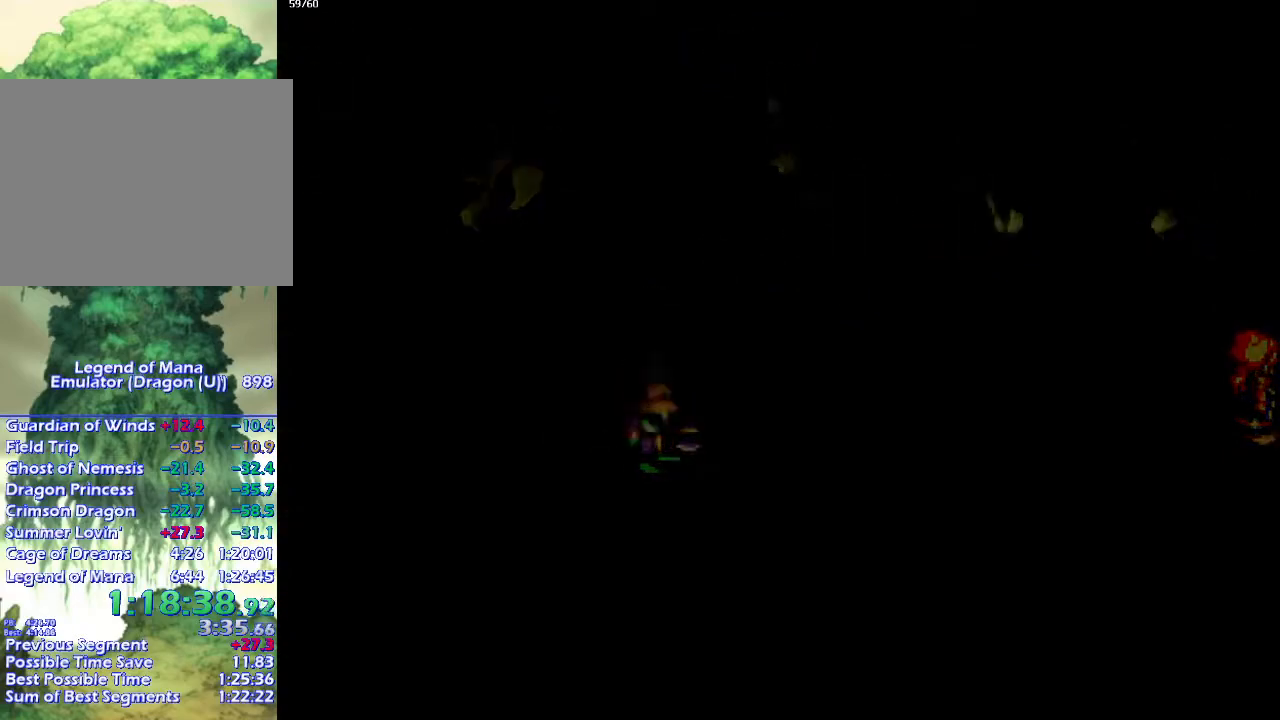
{"buttons": ["CIRCLE"], "left_stick": "right", "right_stick": "center", "events": [[350, "left_stick", "right"]]}
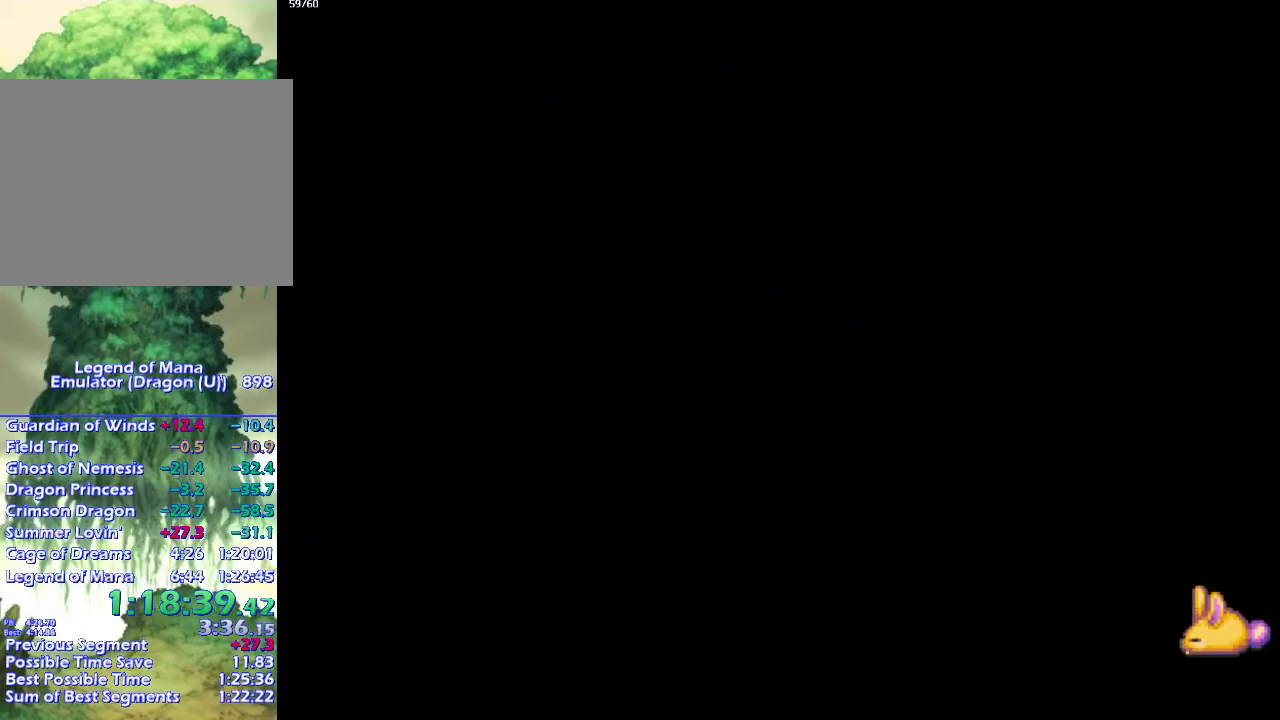
{"buttons": ["CIRCLE"], "left_stick": "up-right", "right_stick": "center", "events": [[267, "left_stick", "down"], [317, "left_stick", "right"], [433, "left_stick", "down"], [500, "left_stick", "up-right"]]}
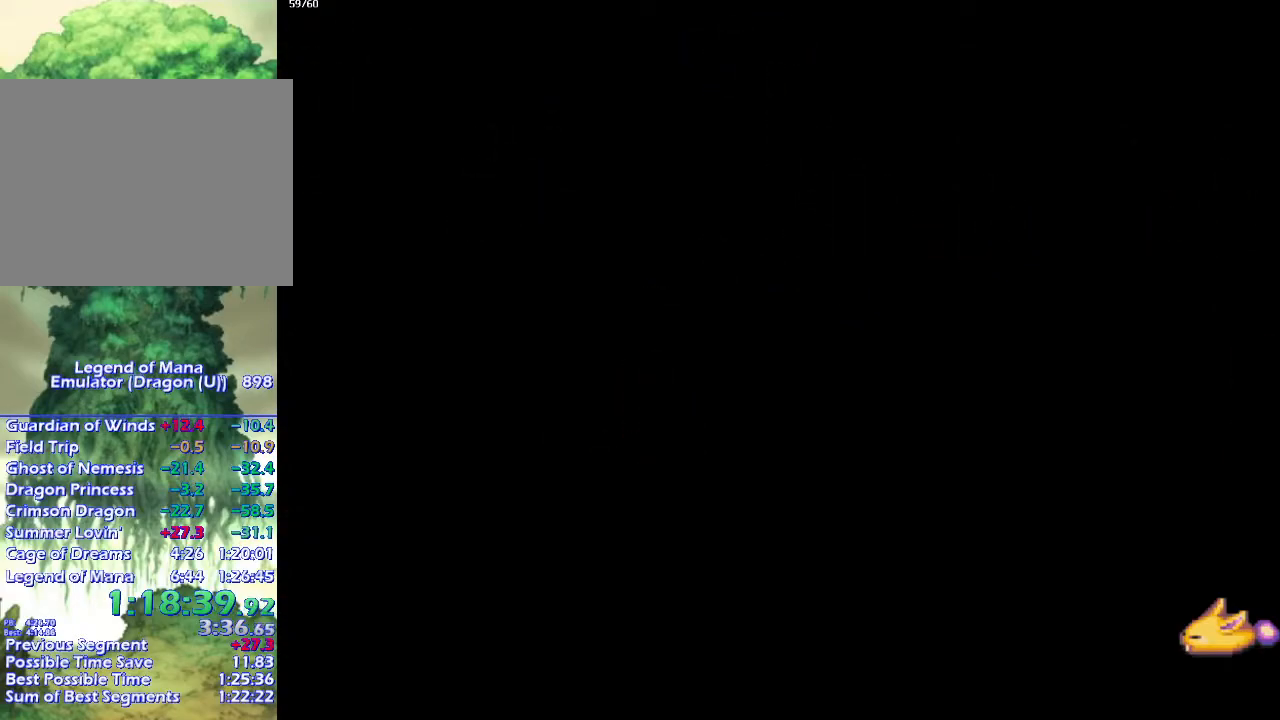
{"buttons": ["CIRCLE"], "left_stick": "down-right", "right_stick": "center", "events": [[33, "left_stick", "down-right"], [283, "left_stick", "up-right"], [333, "left_stick", "down-right"]]}